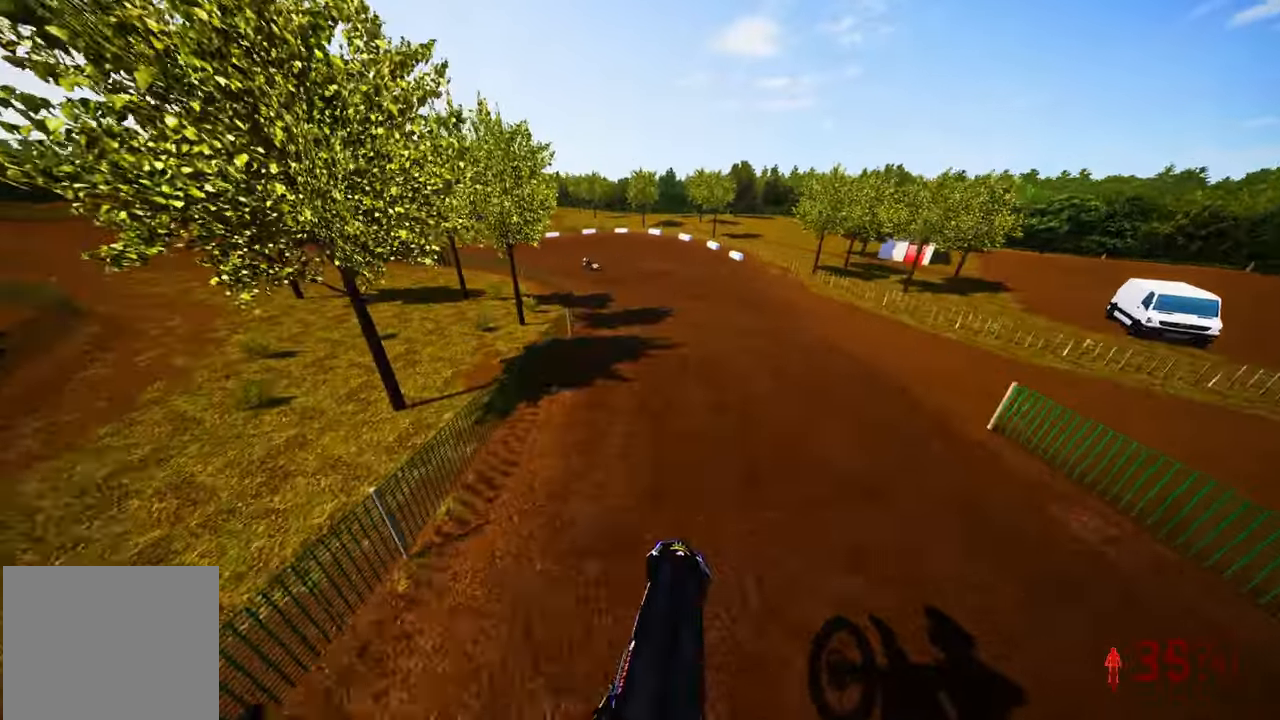
Gameplay with a controller (PlayStation layout); each line is a JSON object with the inputs held at the frame after it. "events" lists button and stick changes between this image and that frame as [ms after this image, input, new state], when the widget could be followed in between.
{"buttons": ["R2", "R3"], "left_stick": "up-left", "right_stick": "center", "events": [[467, "R3", "down"]]}
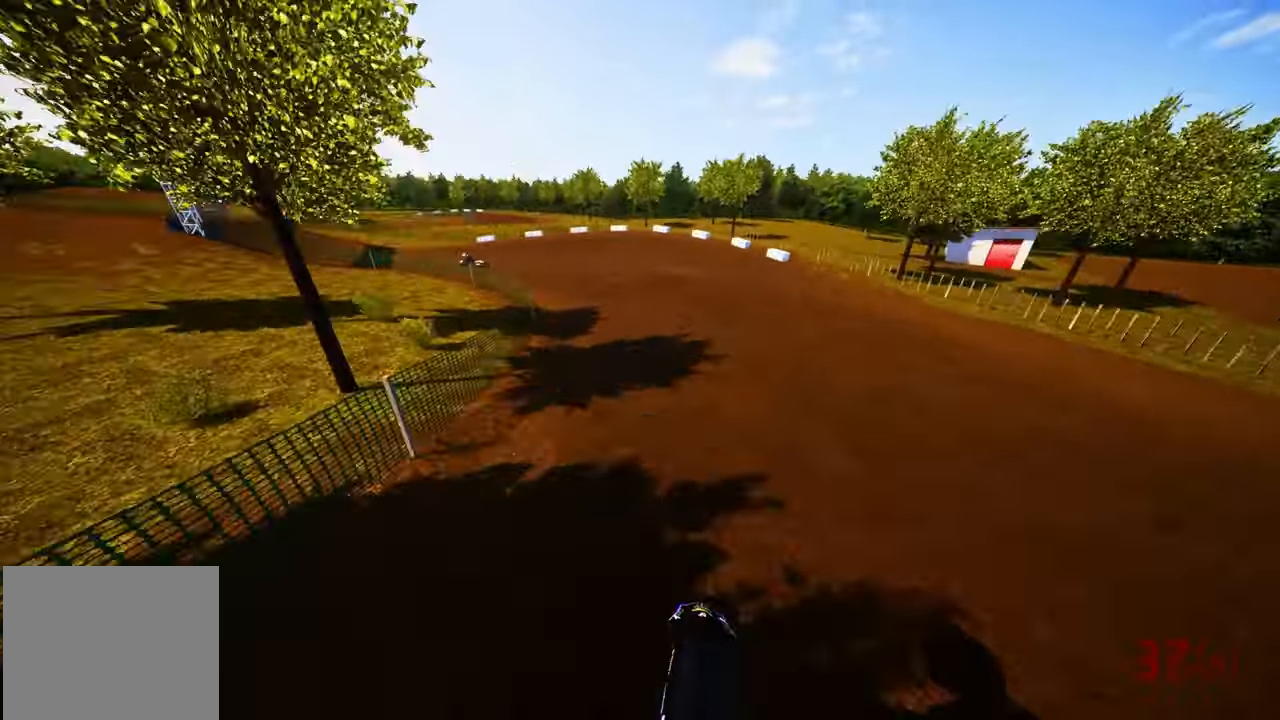
{"buttons": [], "left_stick": "up-left", "right_stick": "center", "events": [[67, "R3", "up"], [467, "R2", "up"]]}
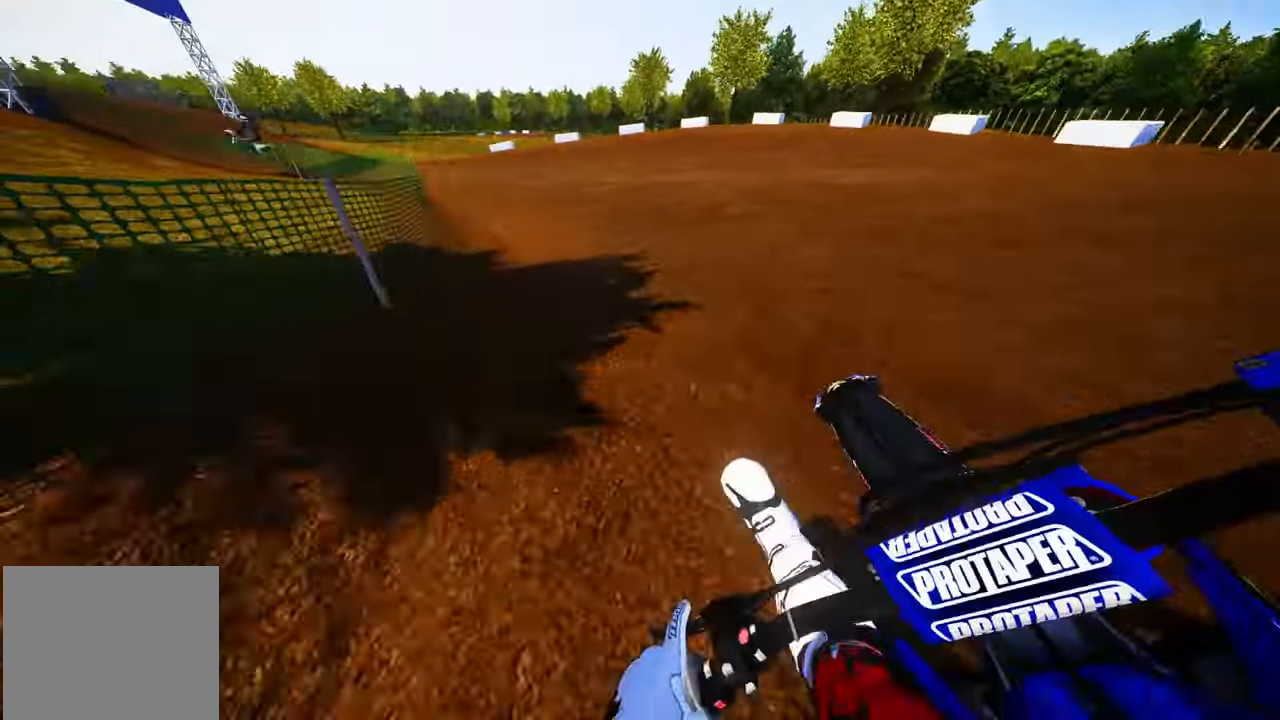
{"buttons": ["R2"], "left_stick": "up-left", "right_stick": "right", "events": [[267, "right_stick", "right"], [483, "R2", "down"]]}
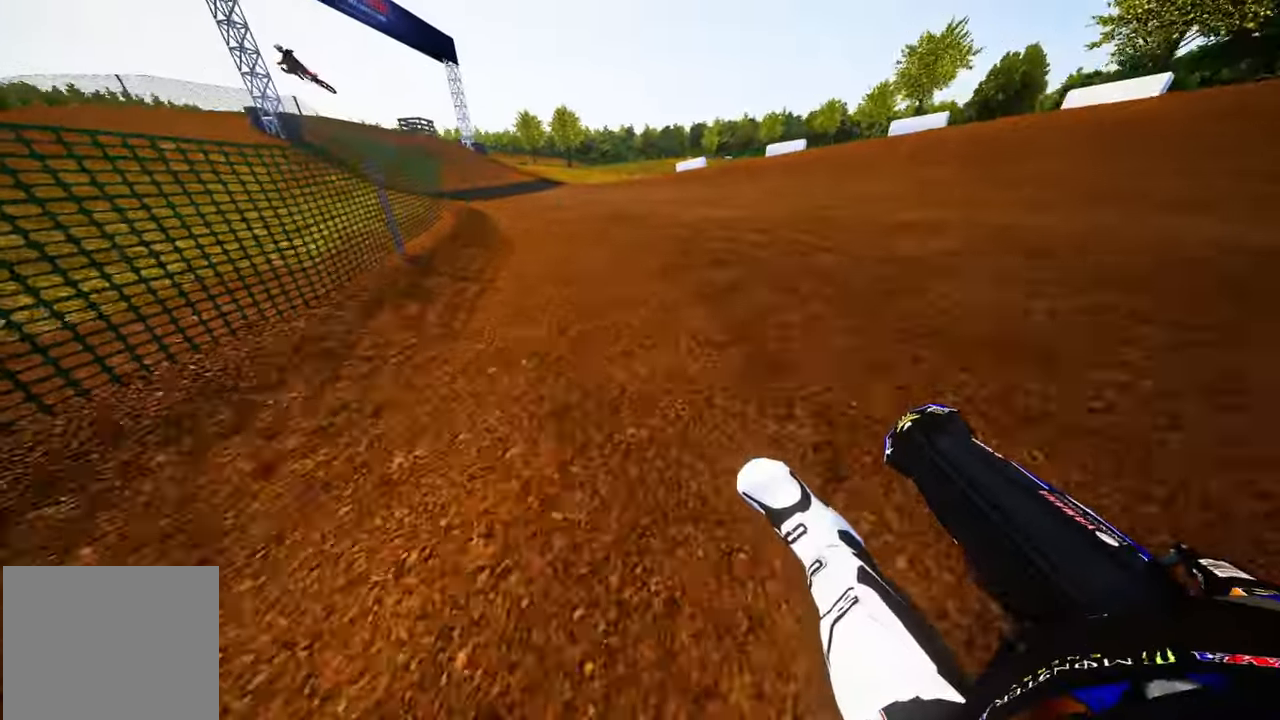
{"buttons": ["R2"], "left_stick": "up-left", "right_stick": "right", "events": []}
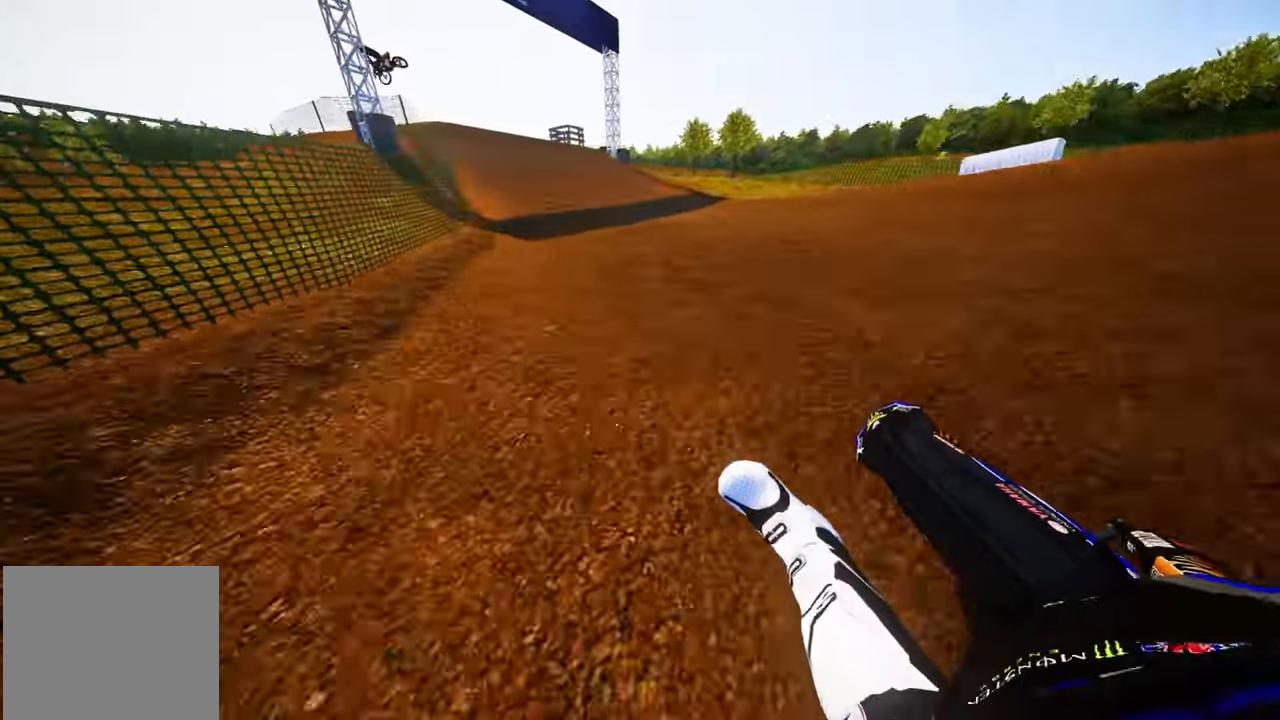
{"buttons": ["R2"], "left_stick": "up-left", "right_stick": "center", "events": [[133, "right_stick", "up-right"], [350, "right_stick", "center"], [400, "R3", "down"], [500, "R3", "up"]]}
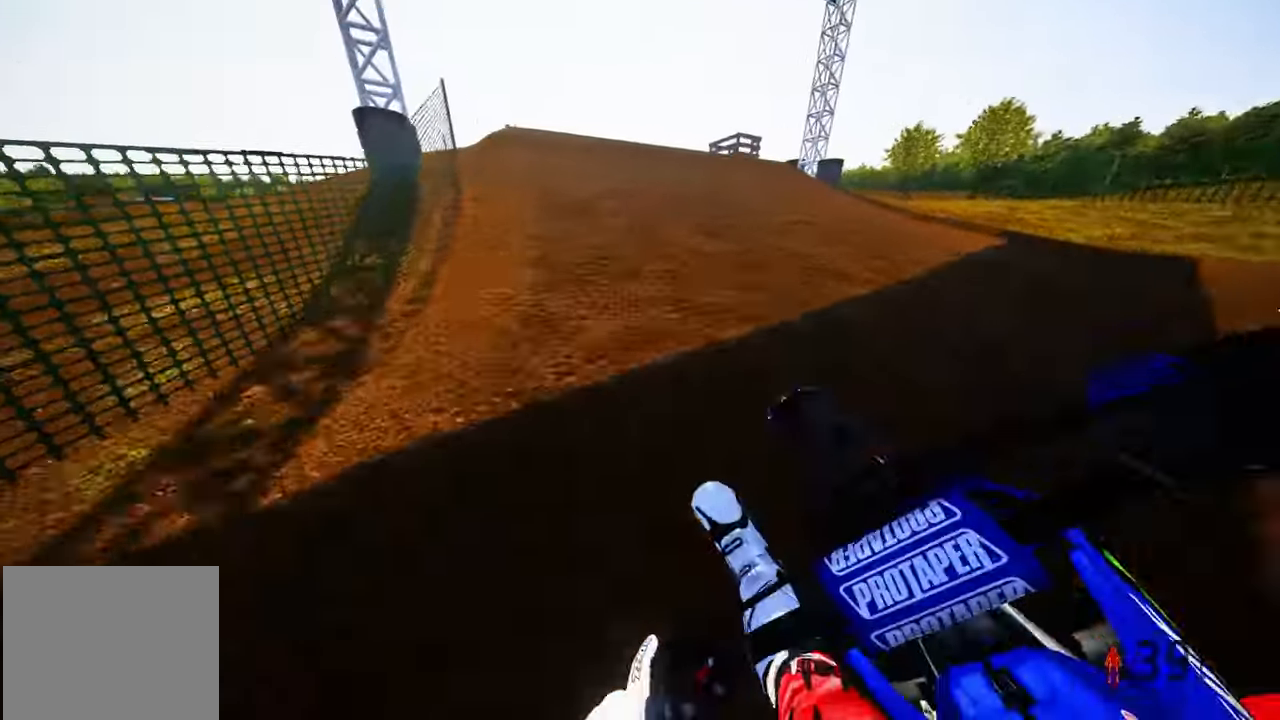
{"buttons": [], "left_stick": "up-left", "right_stick": "up", "events": [[317, "right_stick", "up"], [383, "R3", "down"], [433, "R3", "up"], [450, "R2", "up"]]}
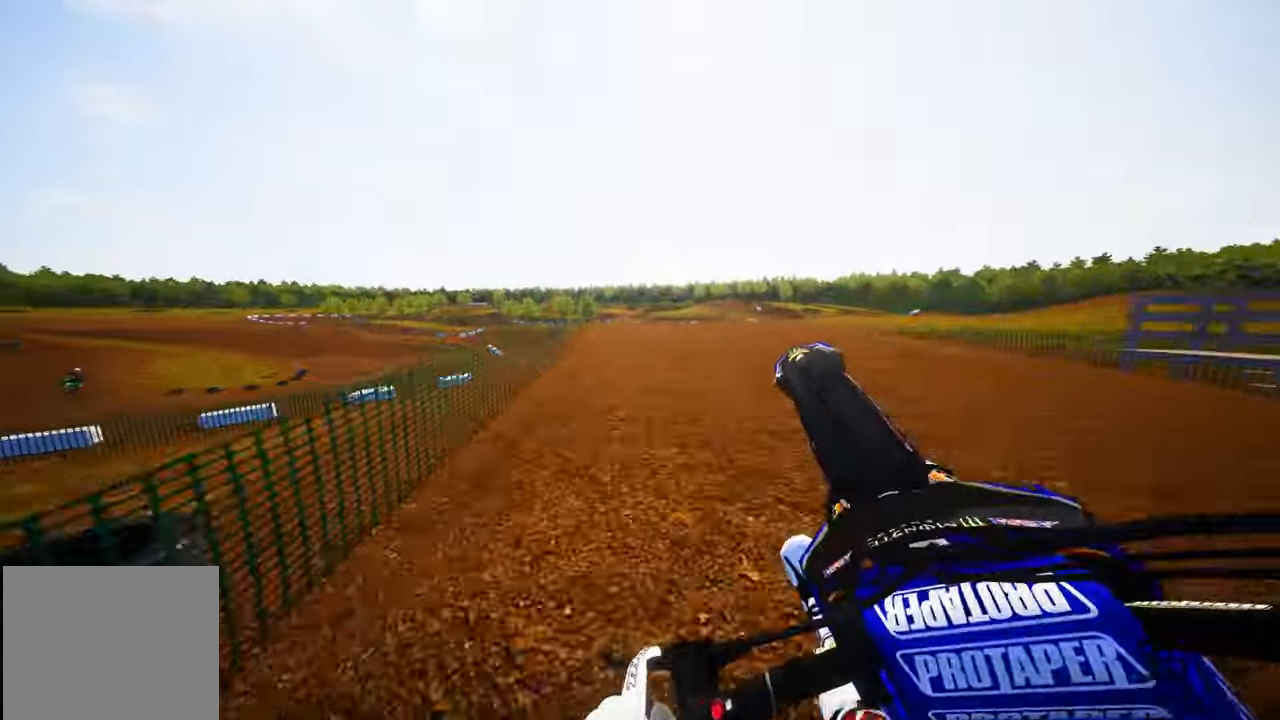
{"buttons": [], "left_stick": "up-right", "right_stick": "center", "events": [[183, "left_stick", "up-right"], [200, "right_stick", "center"]]}
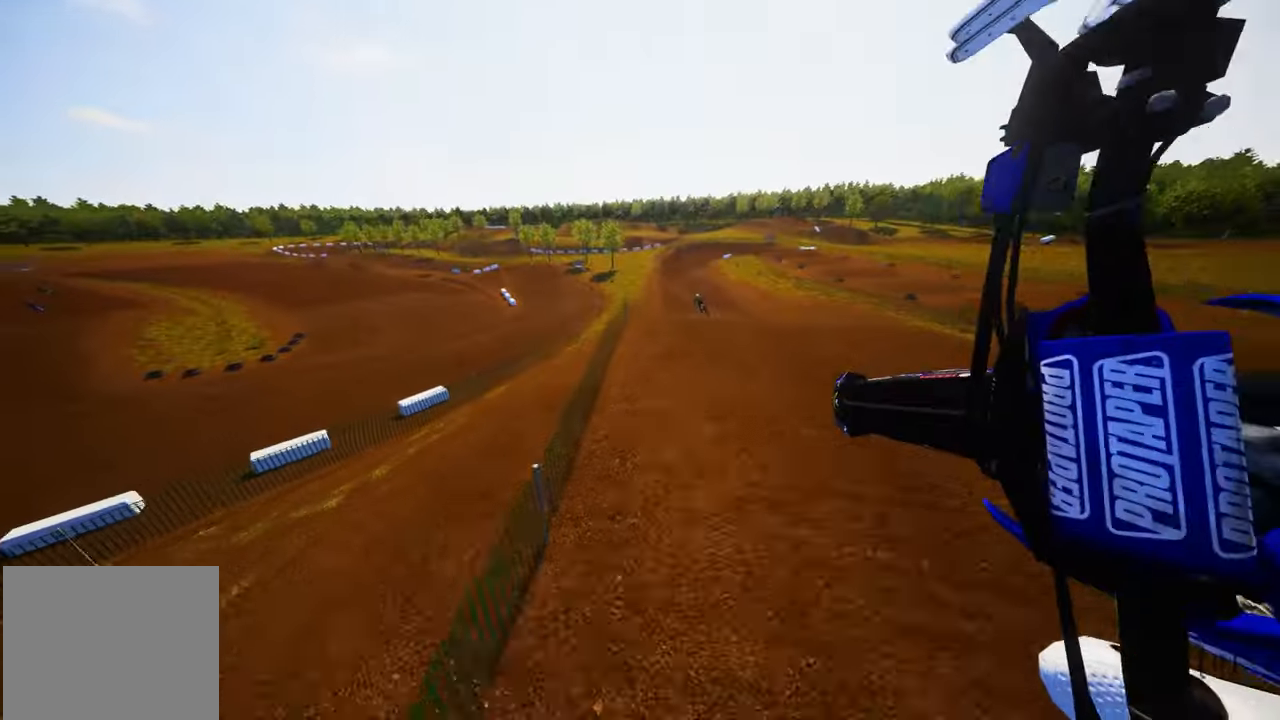
{"buttons": ["R2"], "left_stick": "up-right", "right_stick": "up", "events": [[17, "R3", "down"], [100, "R2", "down"], [100, "R3", "up"], [300, "right_stick", "up"]]}
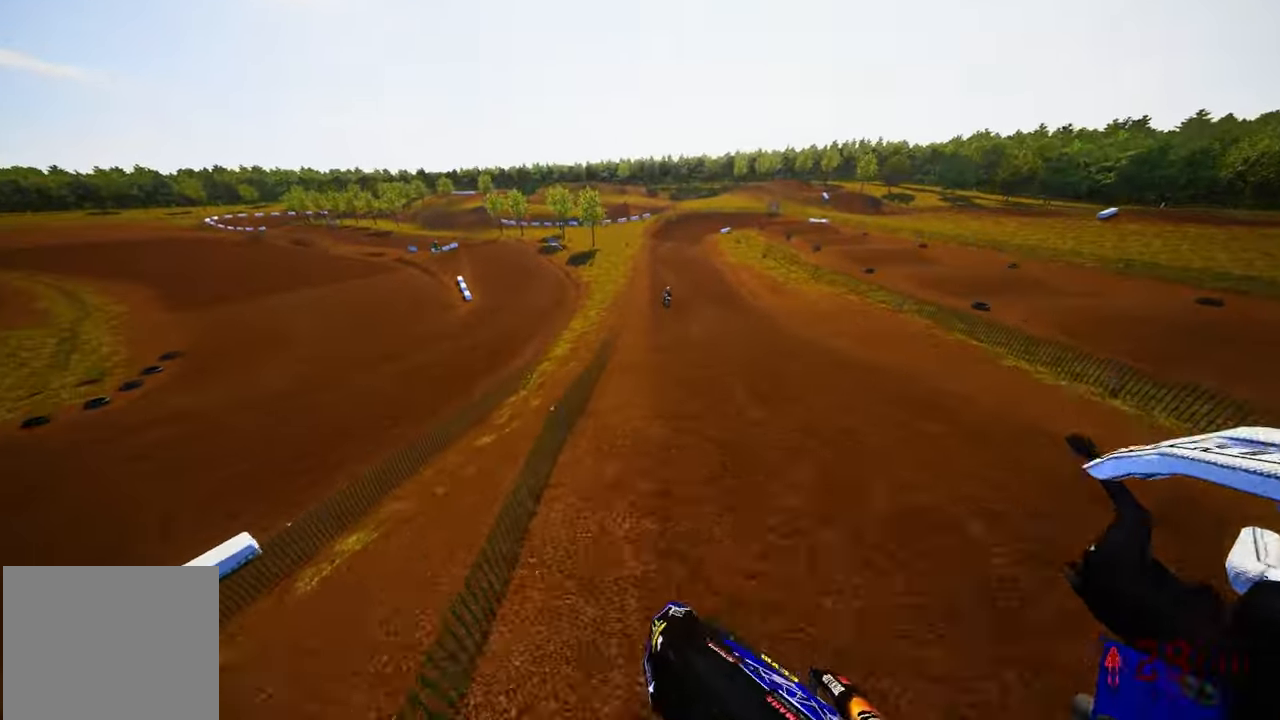
{"buttons": ["R2"], "left_stick": "center", "right_stick": "up", "events": [[17, "R1", "down"], [117, "R1", "up"], [184, "left_stick", "center"]]}
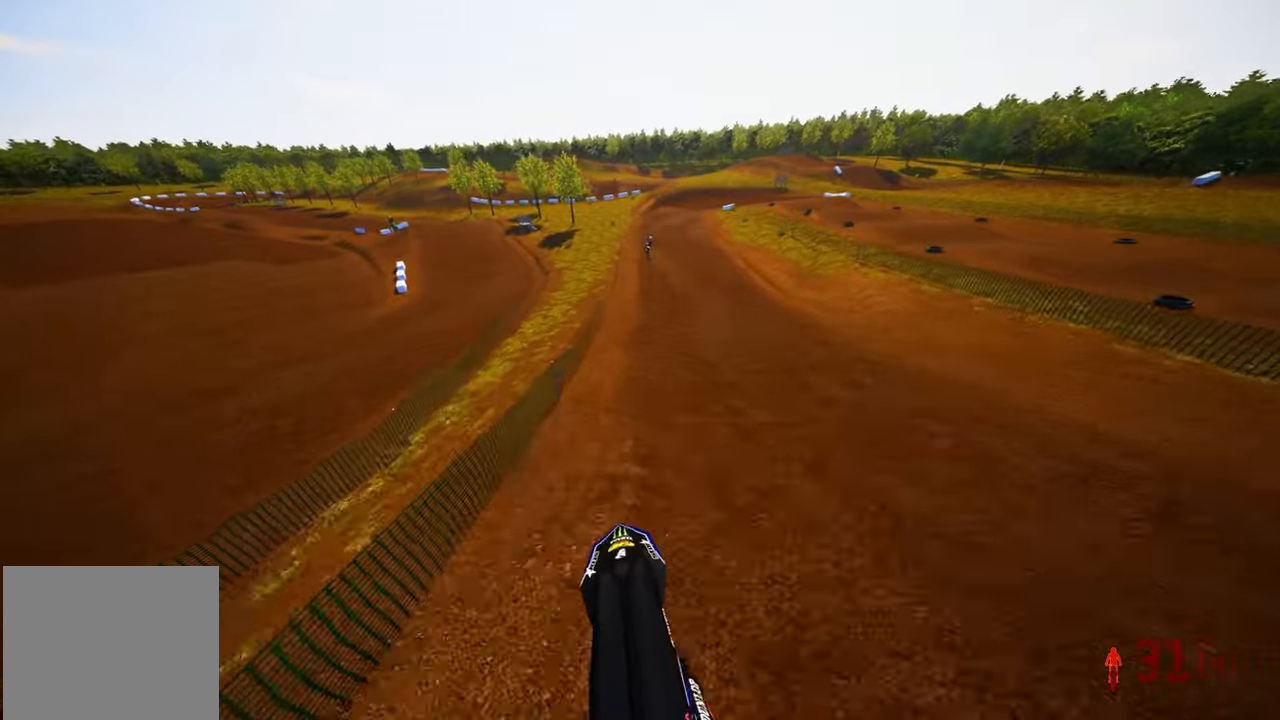
{"buttons": ["R2"], "left_stick": "center", "right_stick": "down", "events": [[17, "L3", "down"], [117, "right_stick", "center"], [150, "L3", "up"], [234, "R3", "down"], [317, "R3", "up"], [400, "right_stick", "down"]]}
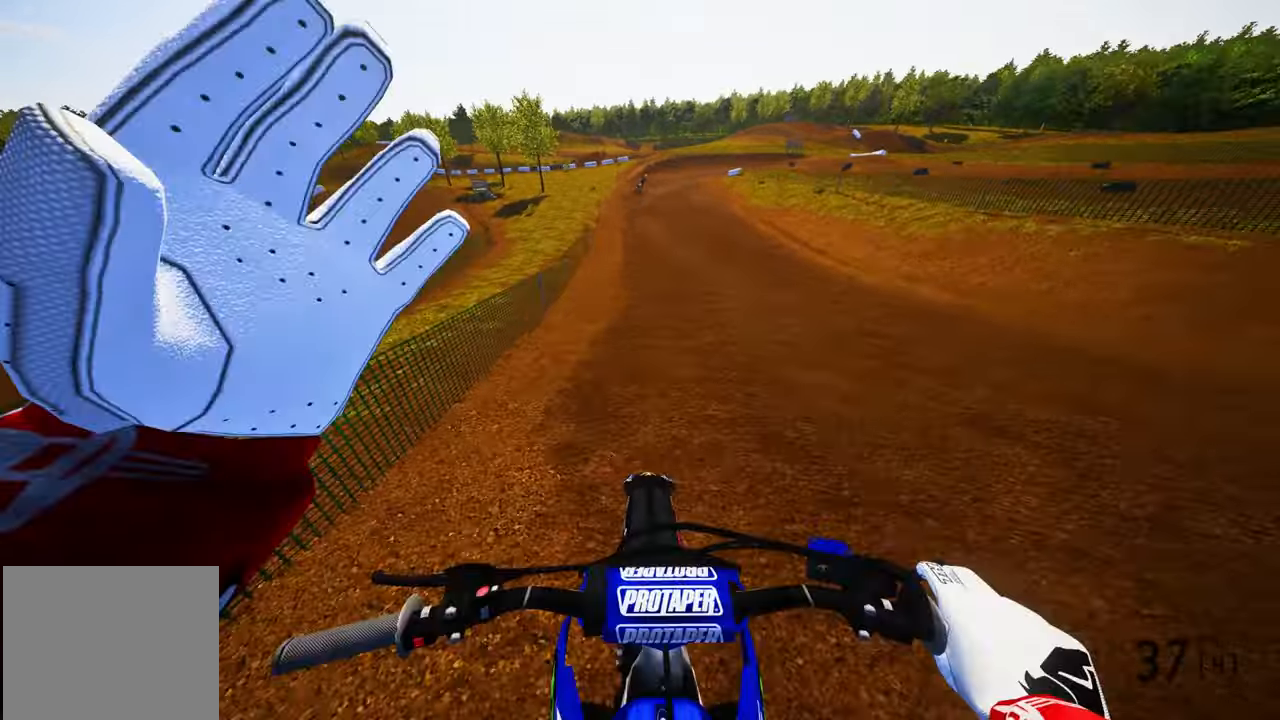
{"buttons": ["R2"], "left_stick": "center", "right_stick": "up", "events": [[34, "TOUCHPAD", "down"], [267, "TOUCHPAD", "up"], [484, "right_stick", "up"]]}
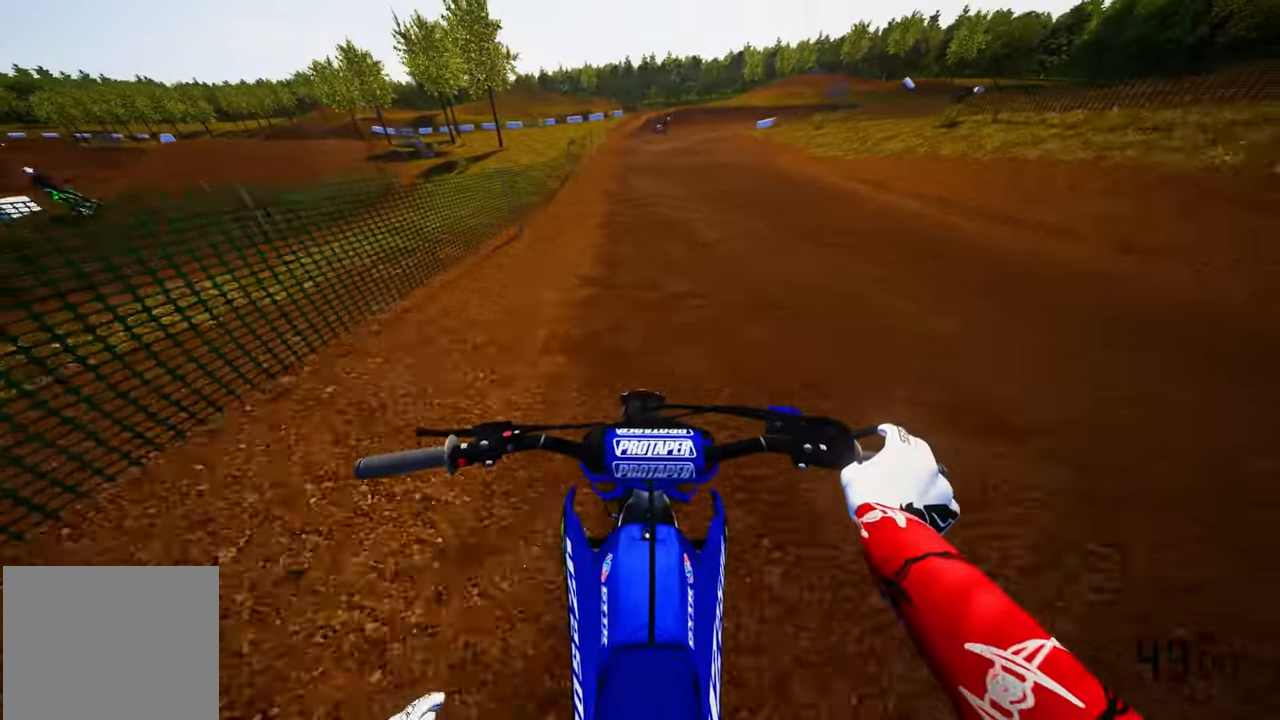
{"buttons": ["R2"], "left_stick": "up-right", "right_stick": "center", "events": [[67, "right_stick", "center"], [284, "left_stick", "up-left"], [334, "R1", "down"], [350, "R1", "up"], [434, "left_stick", "up-right"]]}
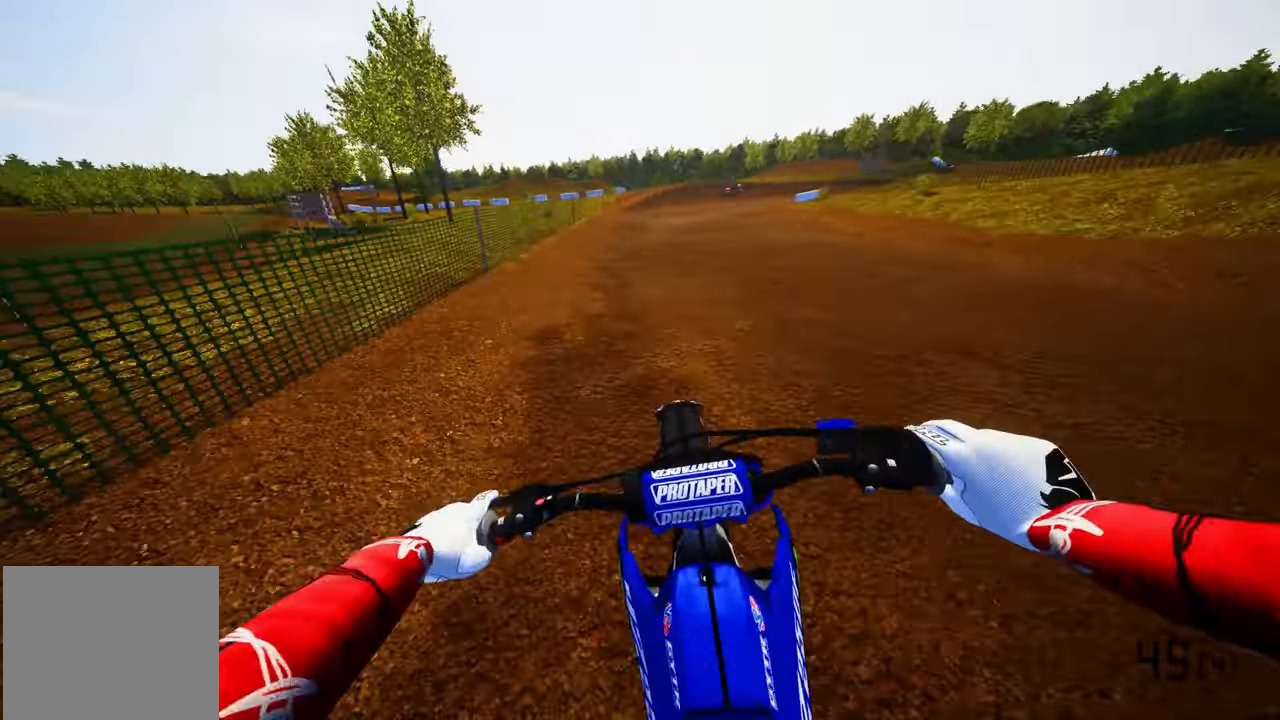
{"buttons": ["R2"], "left_stick": "up-right", "right_stick": "center", "events": [[100, "left_stick", "up"], [417, "left_stick", "up-right"]]}
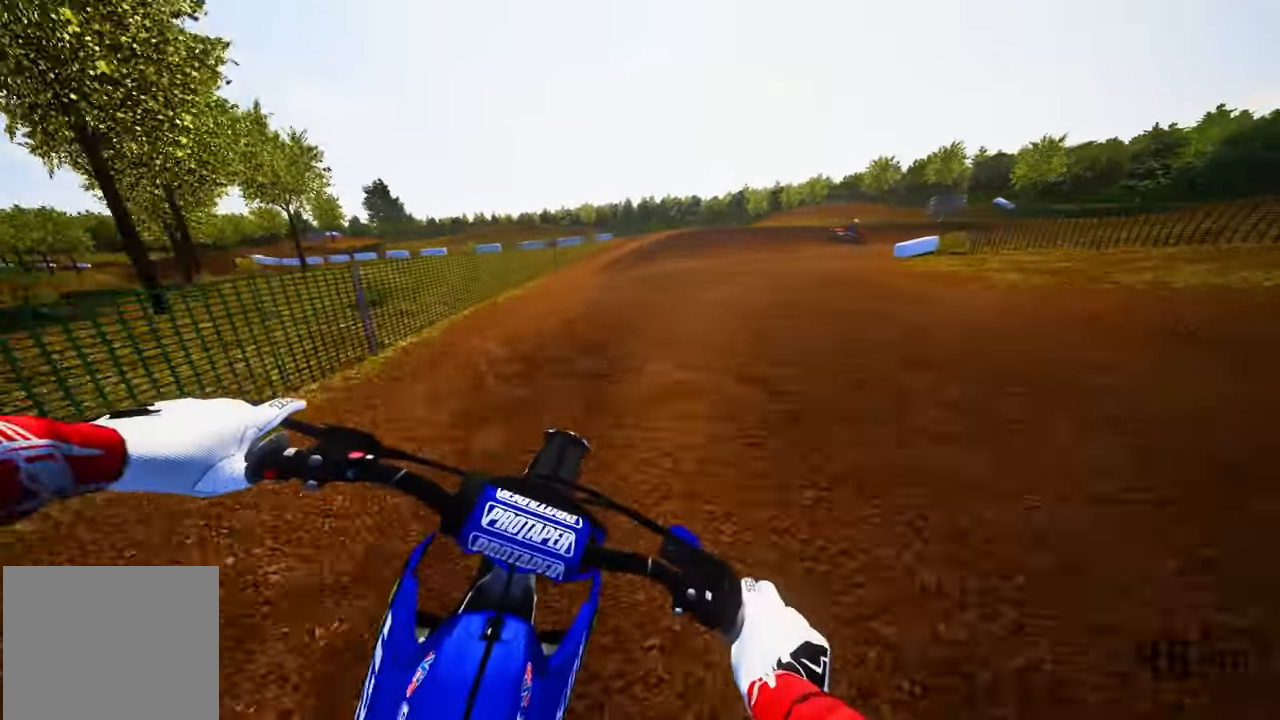
{"buttons": ["R2"], "left_stick": "up-right", "right_stick": "down-left", "events": [[267, "R2", "up"], [417, "right_stick", "down-left"], [434, "R2", "down"]]}
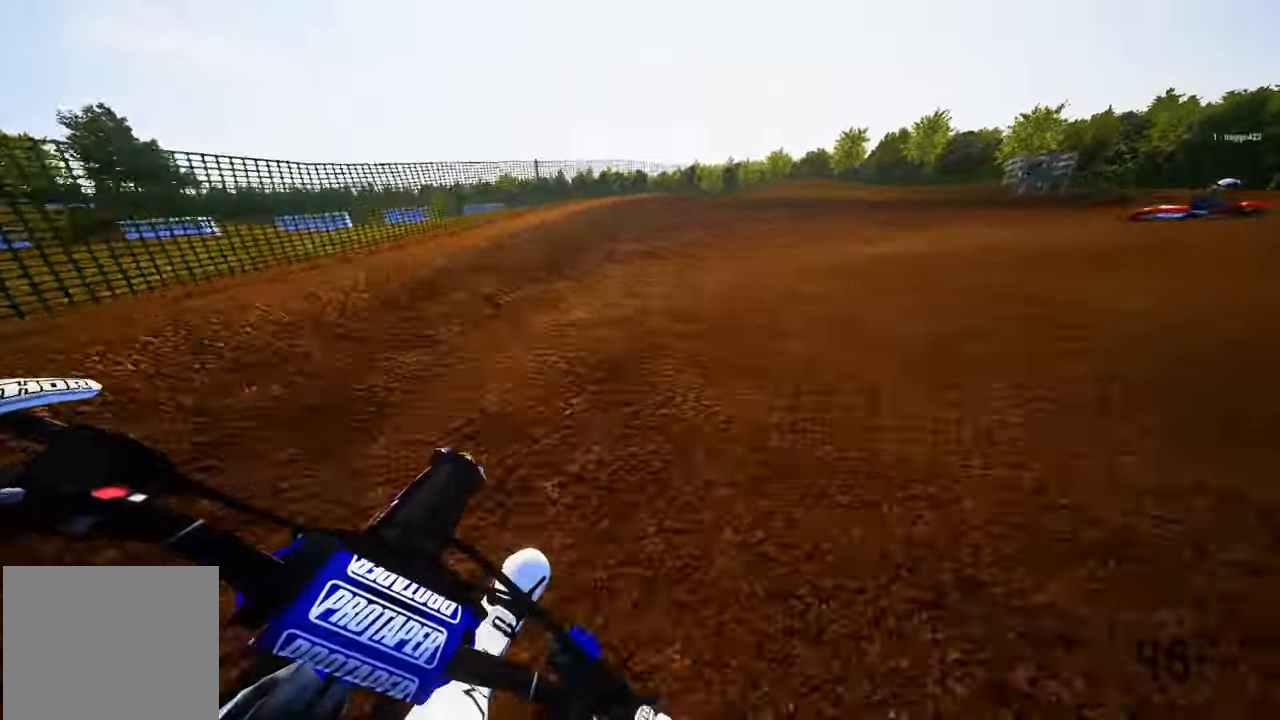
{"buttons": [], "left_stick": "up-right", "right_stick": "left", "events": [[67, "R2", "up"], [217, "right_stick", "left"], [267, "R1", "down"], [334, "R1", "up"], [367, "L1", "down"], [450, "L1", "up"]]}
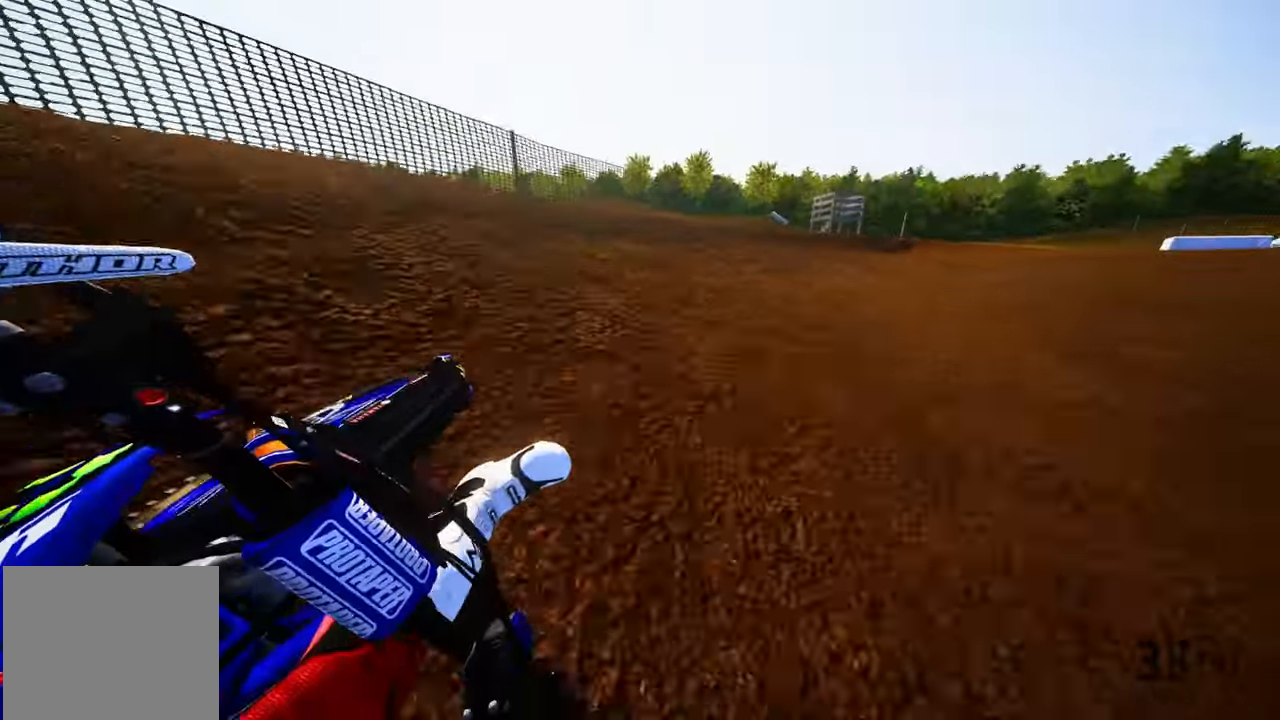
{"buttons": [], "left_stick": "up-right", "right_stick": "left", "events": [[150, "L2", "down"], [334, "L2", "up"]]}
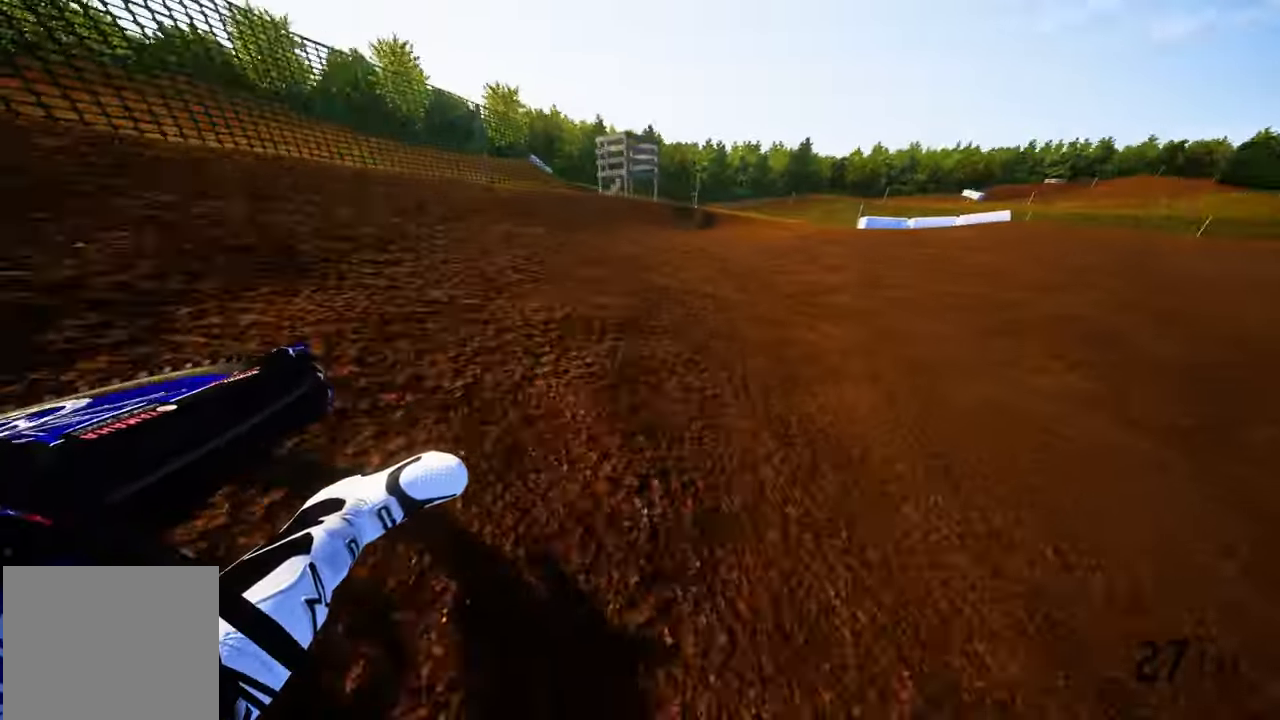
{"buttons": ["R2"], "left_stick": "up-right", "right_stick": "left", "events": [[67, "R2", "down"]]}
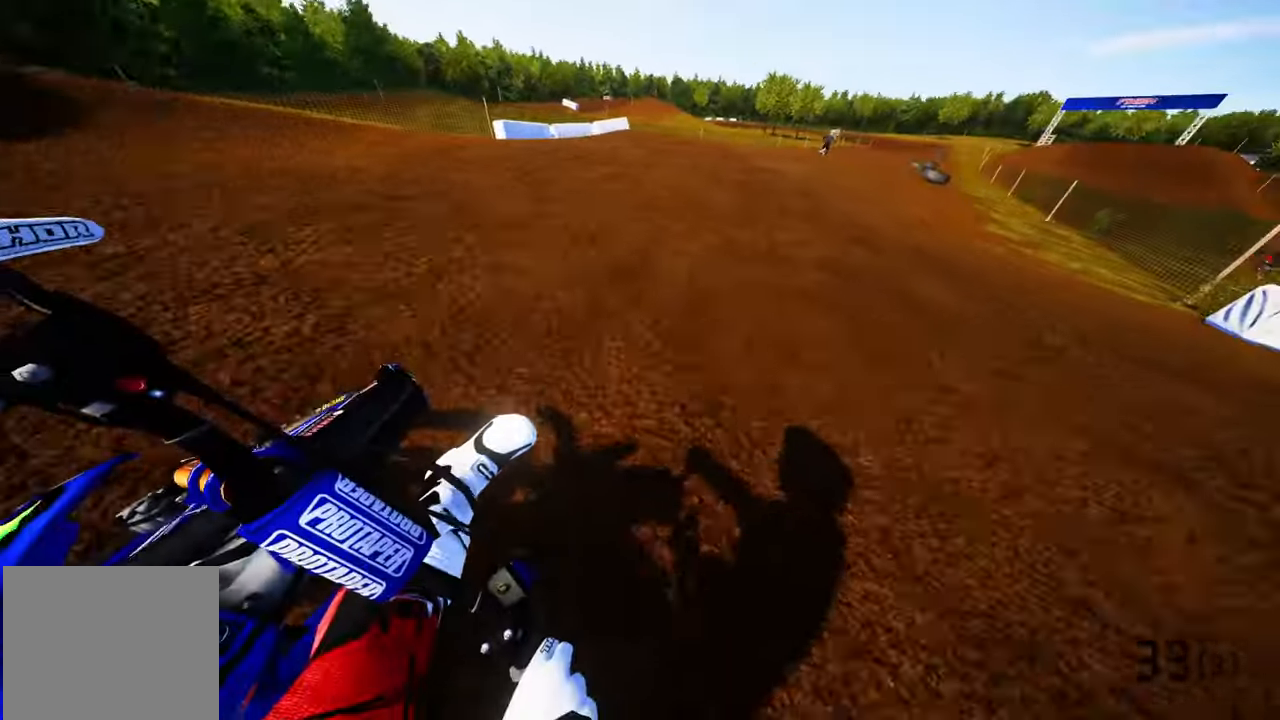
{"buttons": ["R2"], "left_stick": "up-right", "right_stick": "center", "events": [[34, "right_stick", "center"], [150, "R3", "down"], [284, "R3", "up"]]}
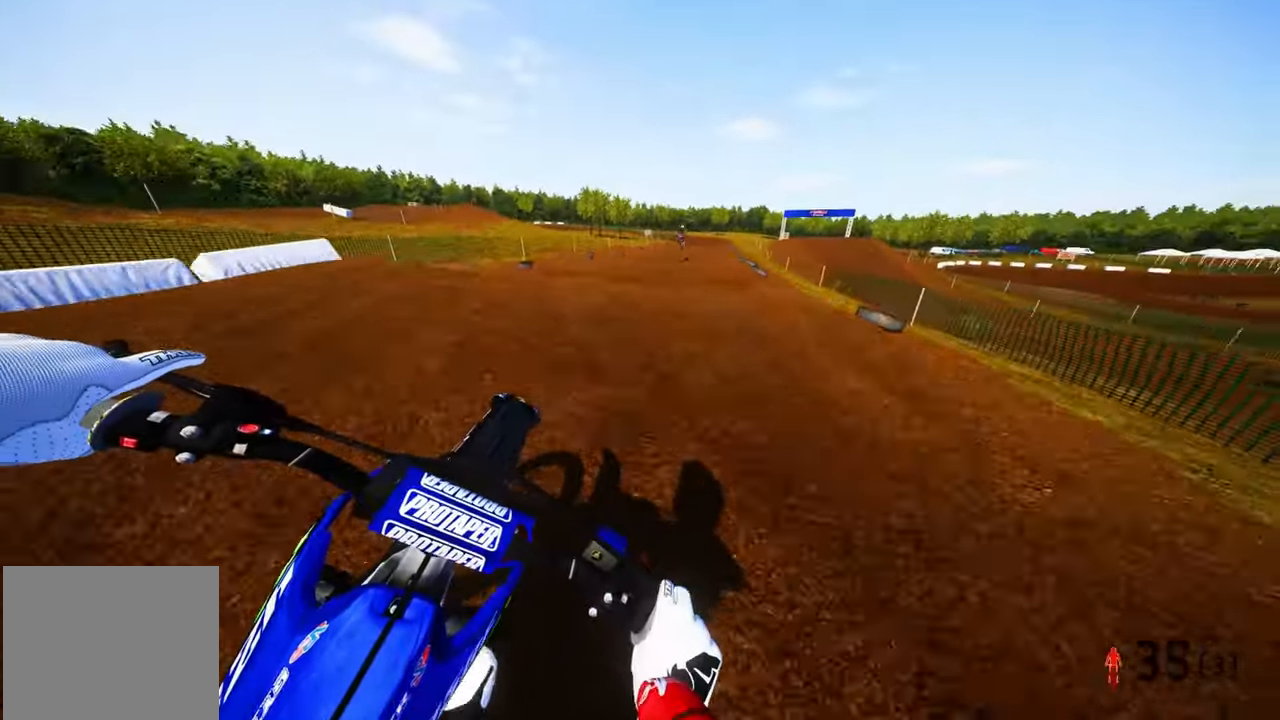
{"buttons": ["R2"], "left_stick": "center", "right_stick": "down", "events": [[233, "R2", "up"], [233, "left_stick", "center"], [300, "right_stick", "down"], [333, "R2", "down"]]}
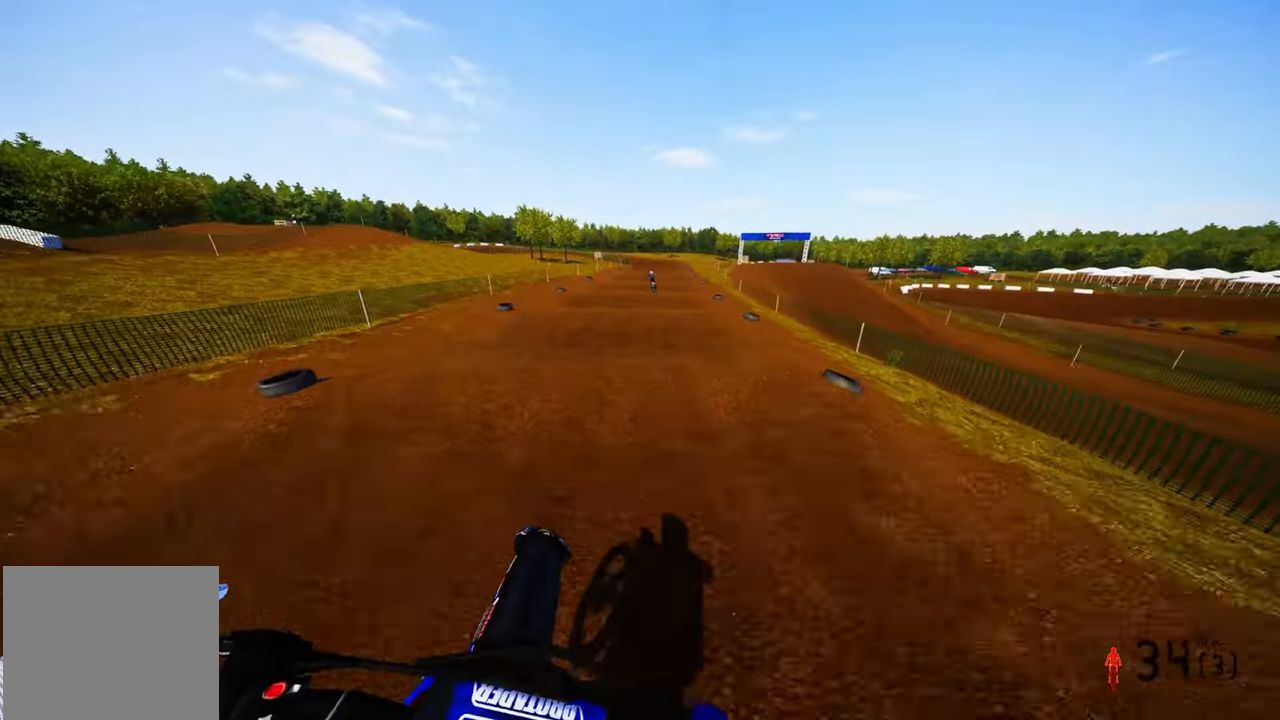
{"buttons": ["R2"], "left_stick": "center", "right_stick": "center", "events": [[416, "right_stick", "center"]]}
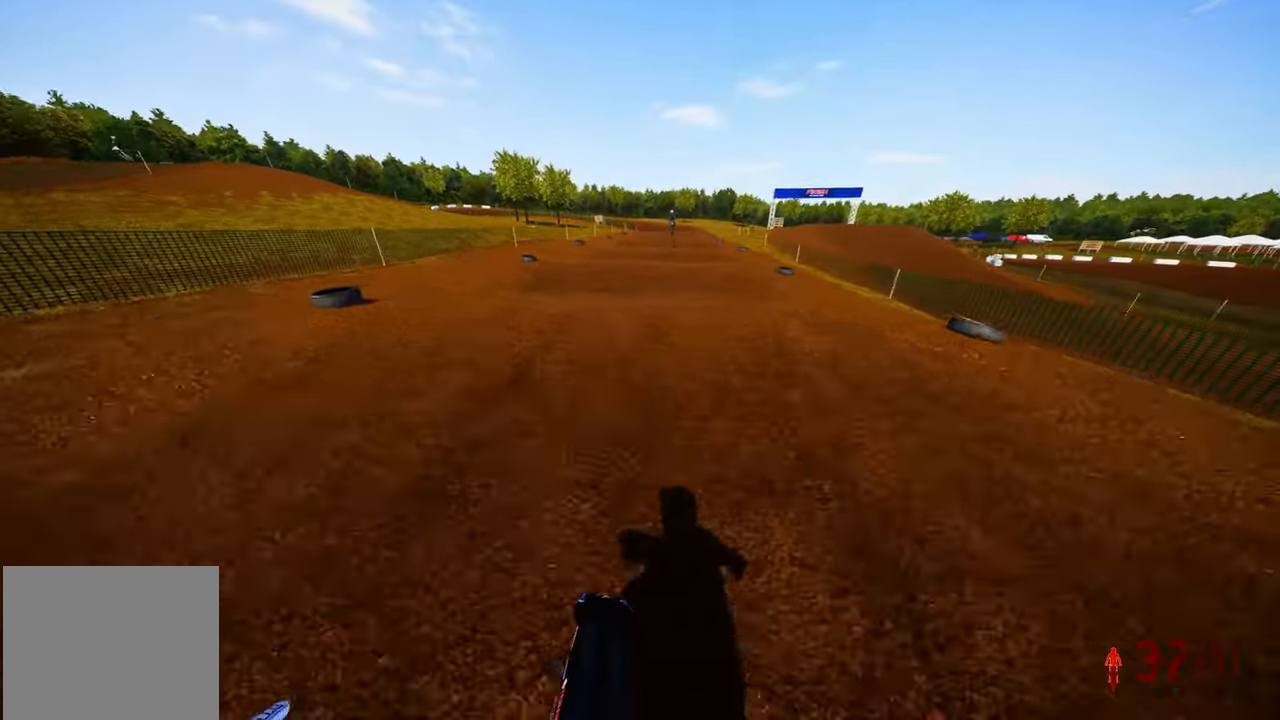
{"buttons": ["R2"], "left_stick": "center", "right_stick": "down", "events": [[250, "R2", "up"], [350, "R2", "down"], [500, "right_stick", "down"]]}
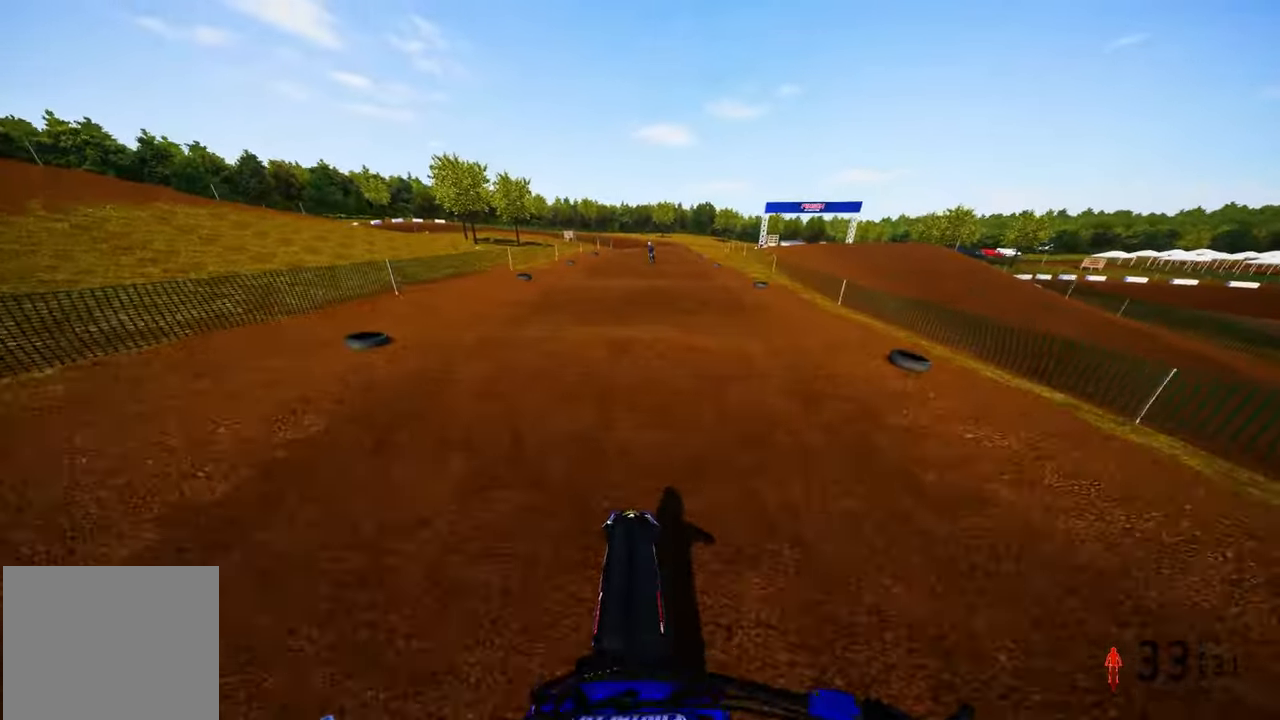
{"buttons": ["R2"], "left_stick": "center", "right_stick": "center", "events": [[416, "right_stick", "center"]]}
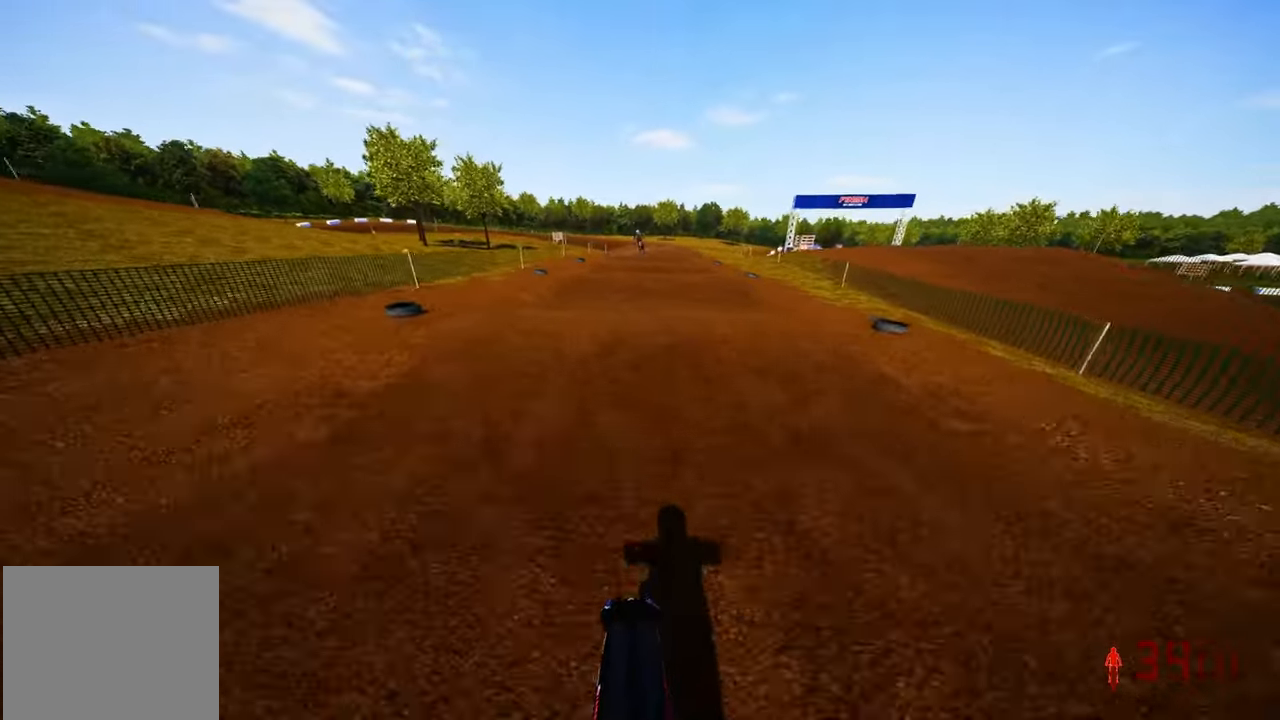
{"buttons": [], "left_stick": "center", "right_stick": "down", "events": [[150, "right_stick", "up"], [283, "R3", "down"], [383, "R3", "up"], [433, "R2", "up"], [433, "right_stick", "center"], [500, "right_stick", "down"]]}
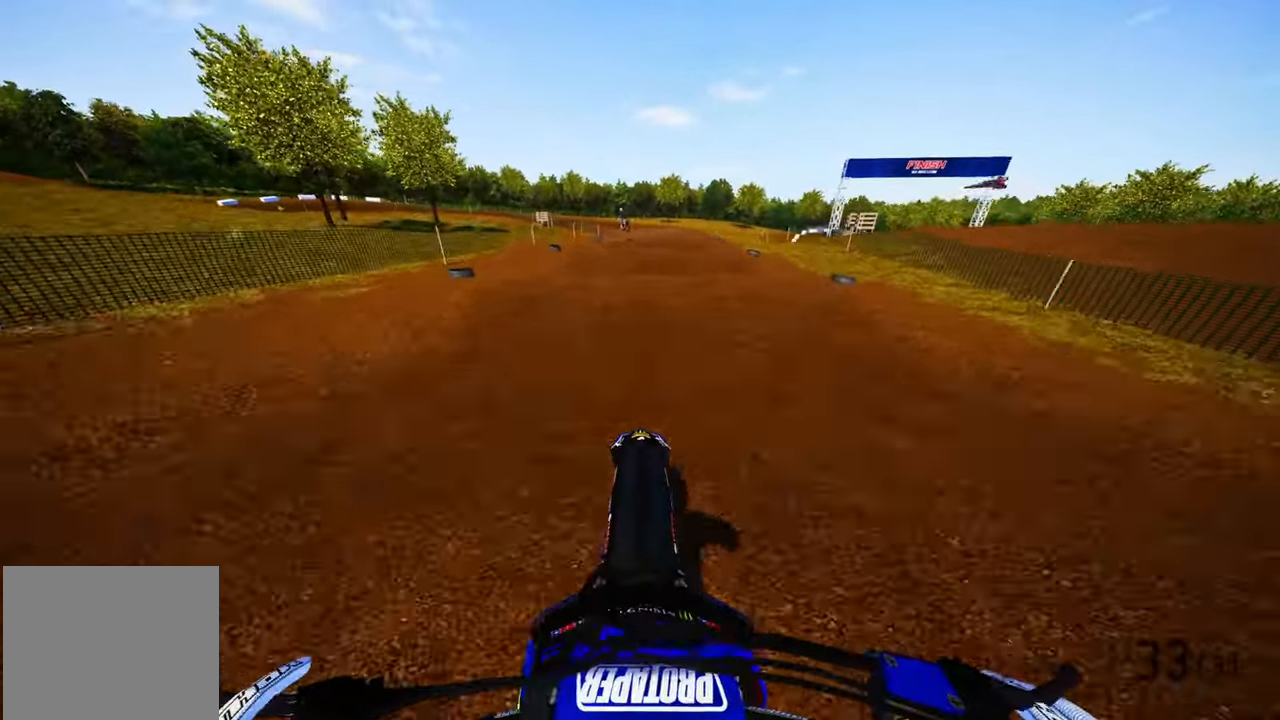
{"buttons": ["R2"], "left_stick": "center", "right_stick": "center", "events": [[116, "R2", "down"], [200, "R3", "down"], [300, "R3", "up"], [316, "right_stick", "center"]]}
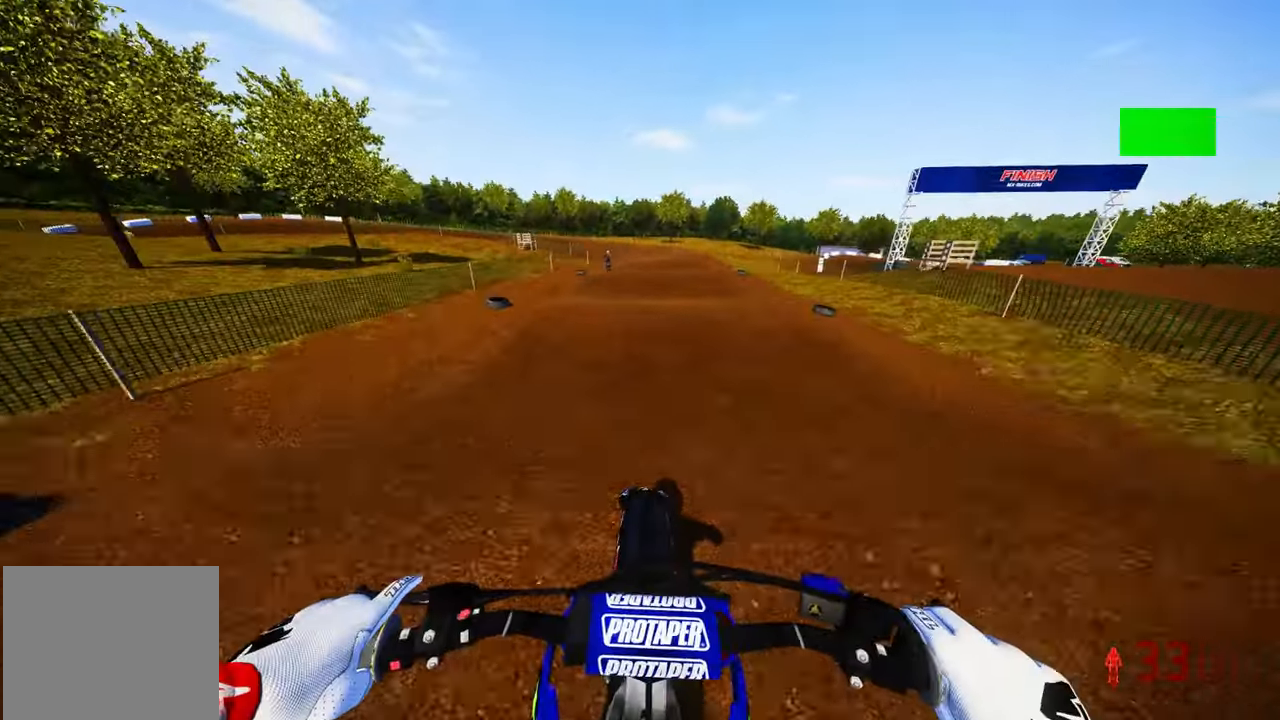
{"buttons": ["R2"], "left_stick": "center", "right_stick": "center", "events": [[383, "R3", "down"], [500, "R3", "up"]]}
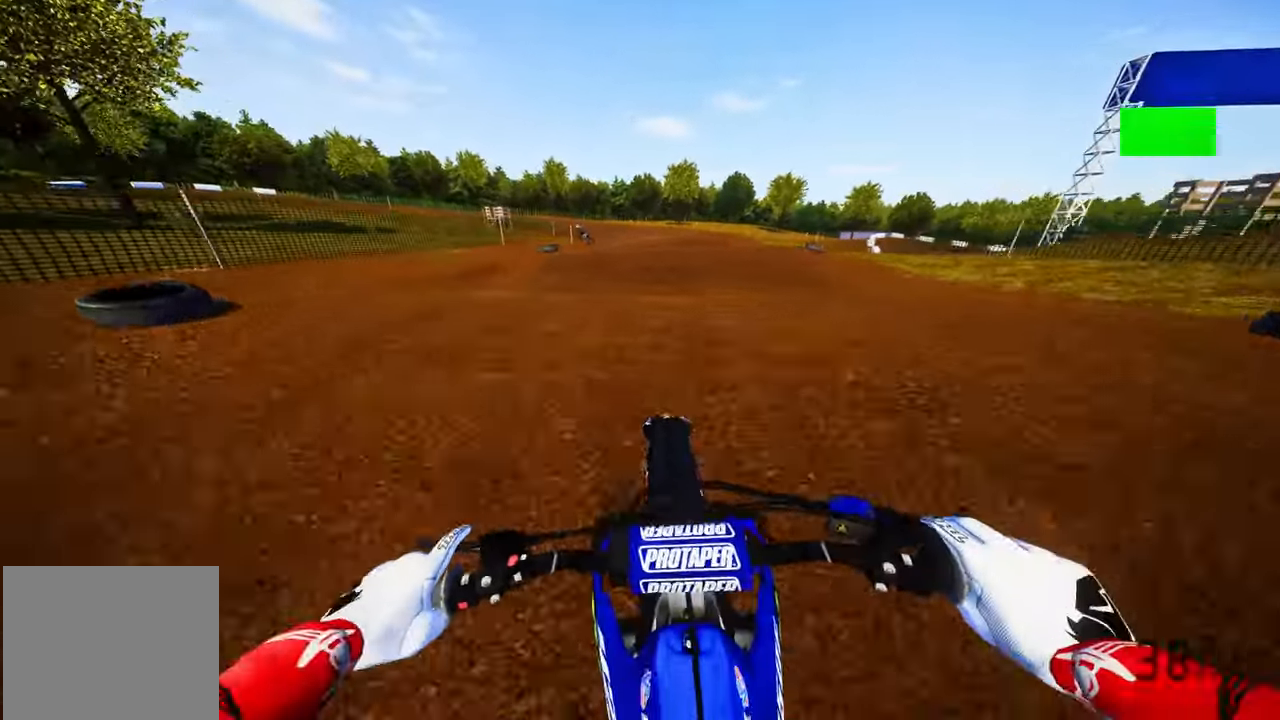
{"buttons": ["R2"], "left_stick": "up-left", "right_stick": "up-right", "events": [[66, "R2", "up"], [66, "right_stick", "up"], [166, "R2", "down"], [266, "R3", "down"], [266, "right_stick", "center"], [350, "R3", "up"], [350, "left_stick", "up-left"], [383, "right_stick", "up-right"]]}
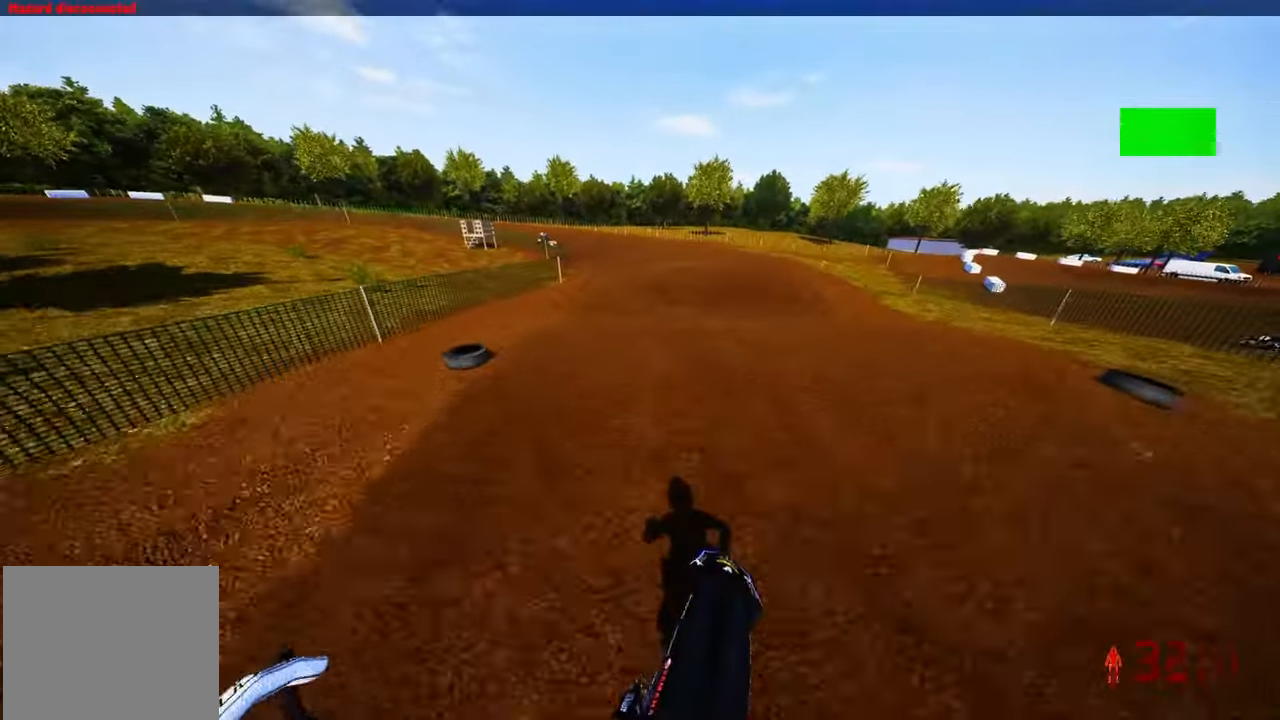
{"buttons": ["R2"], "left_stick": "up-left", "right_stick": "up-right", "events": [[366, "R3", "down"], [366, "right_stick", "center"], [466, "R3", "up"], [466, "right_stick", "up-right"]]}
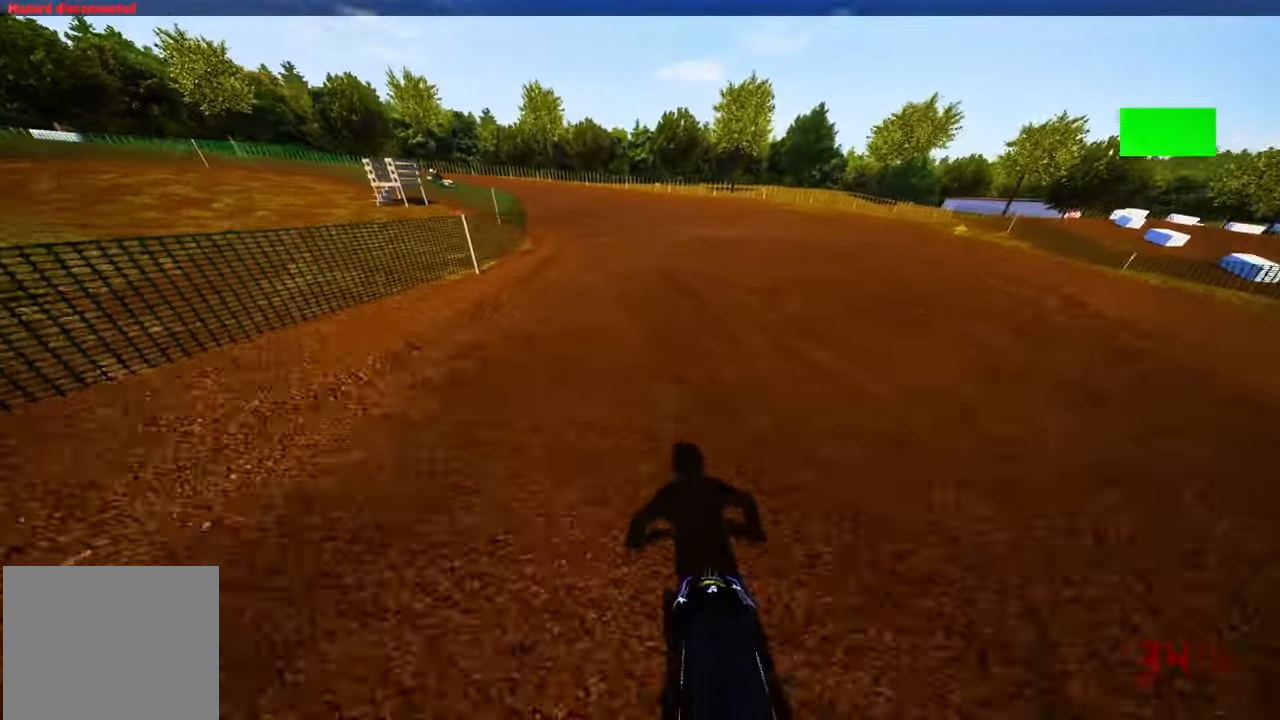
{"buttons": [], "left_stick": "up-left", "right_stick": "up-right", "events": [[450, "R2", "up"]]}
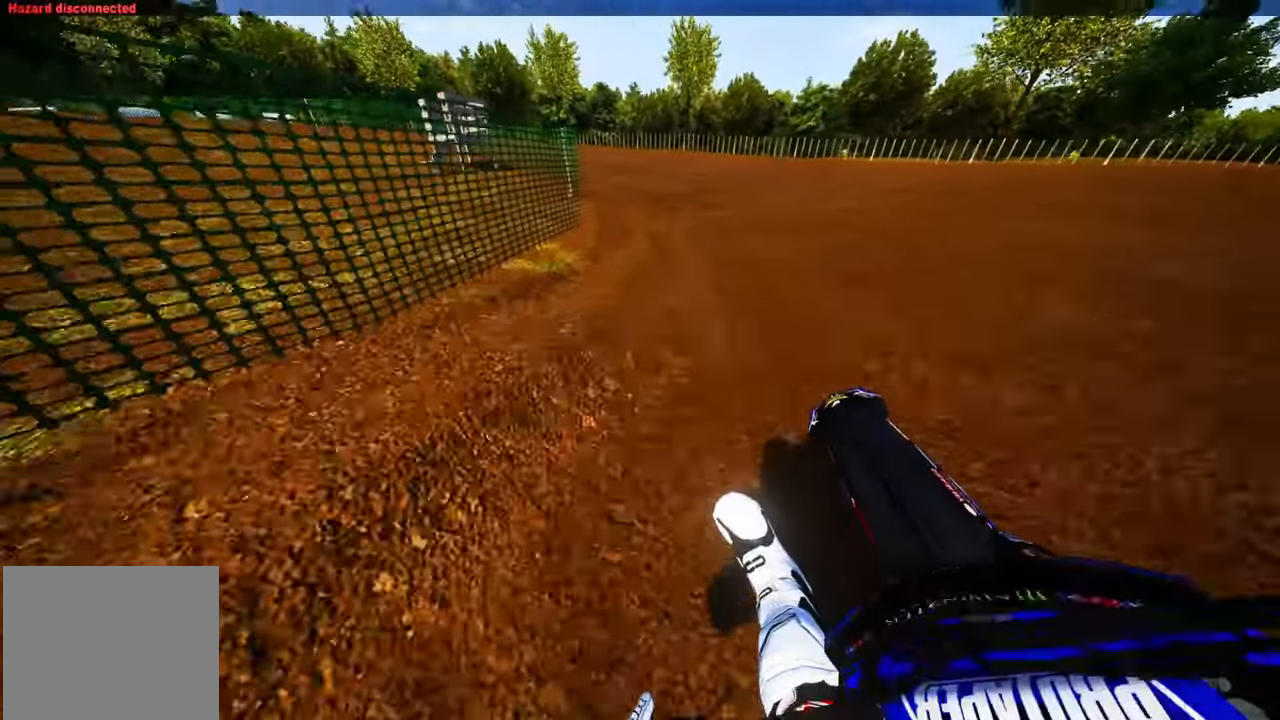
{"buttons": ["R2"], "left_stick": "up-left", "right_stick": "up-right", "events": [[150, "R2", "down"]]}